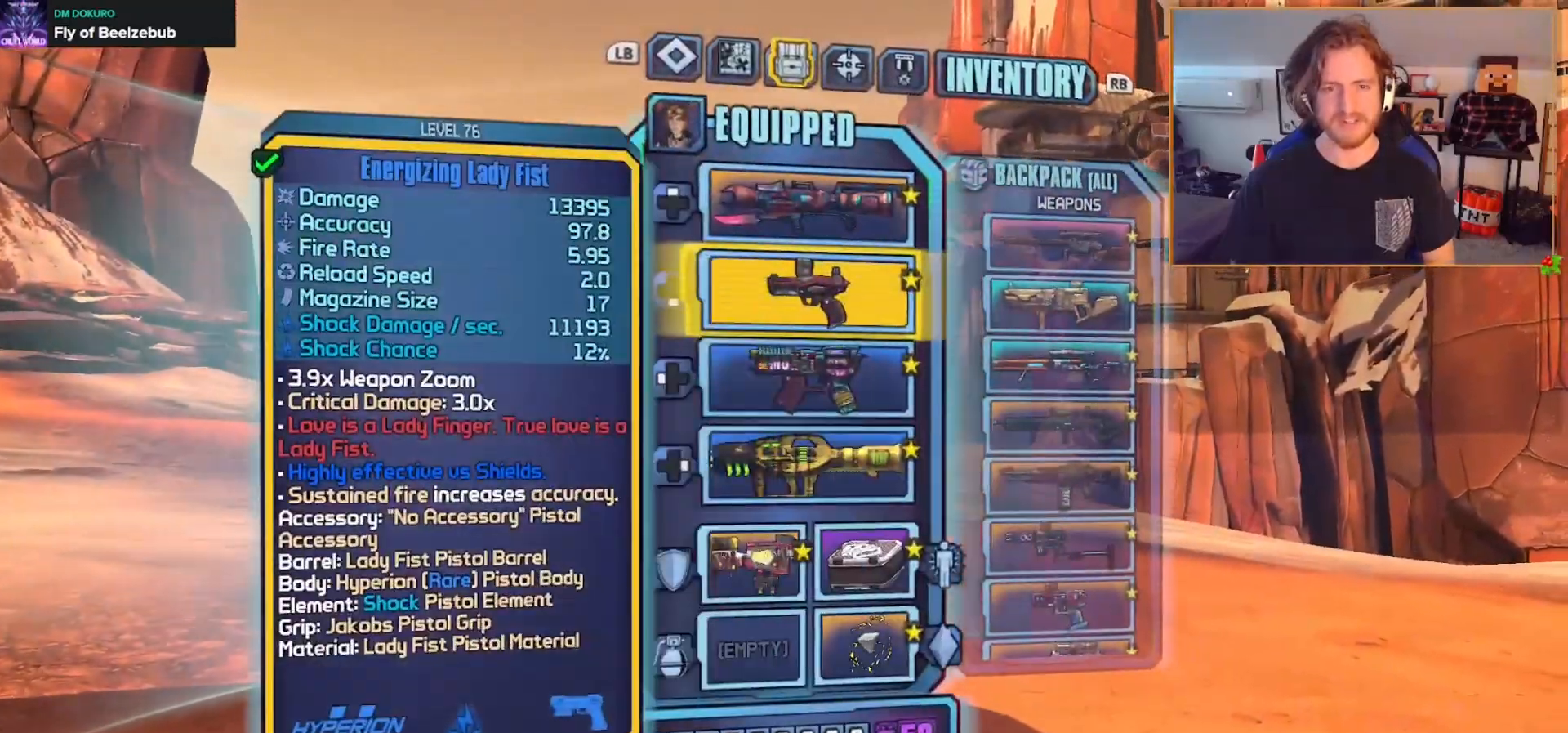
Gameplay with a controller (Xbox layout); each line is a JSON object with the inputs held at the frame after it (dt_ms = milliseconds from this image to that frame). "events" lists button and stick changes between this image and that frame as [ms after this image, input, new state], when the widget could be followed in between.
{"dt_ms": 500, "buttons": [], "left_stick": "right", "right_stick": "center", "events": [[117, "left_stick", "center"], [167, "left_stick", "down"], [433, "left_stick", "right"]]}
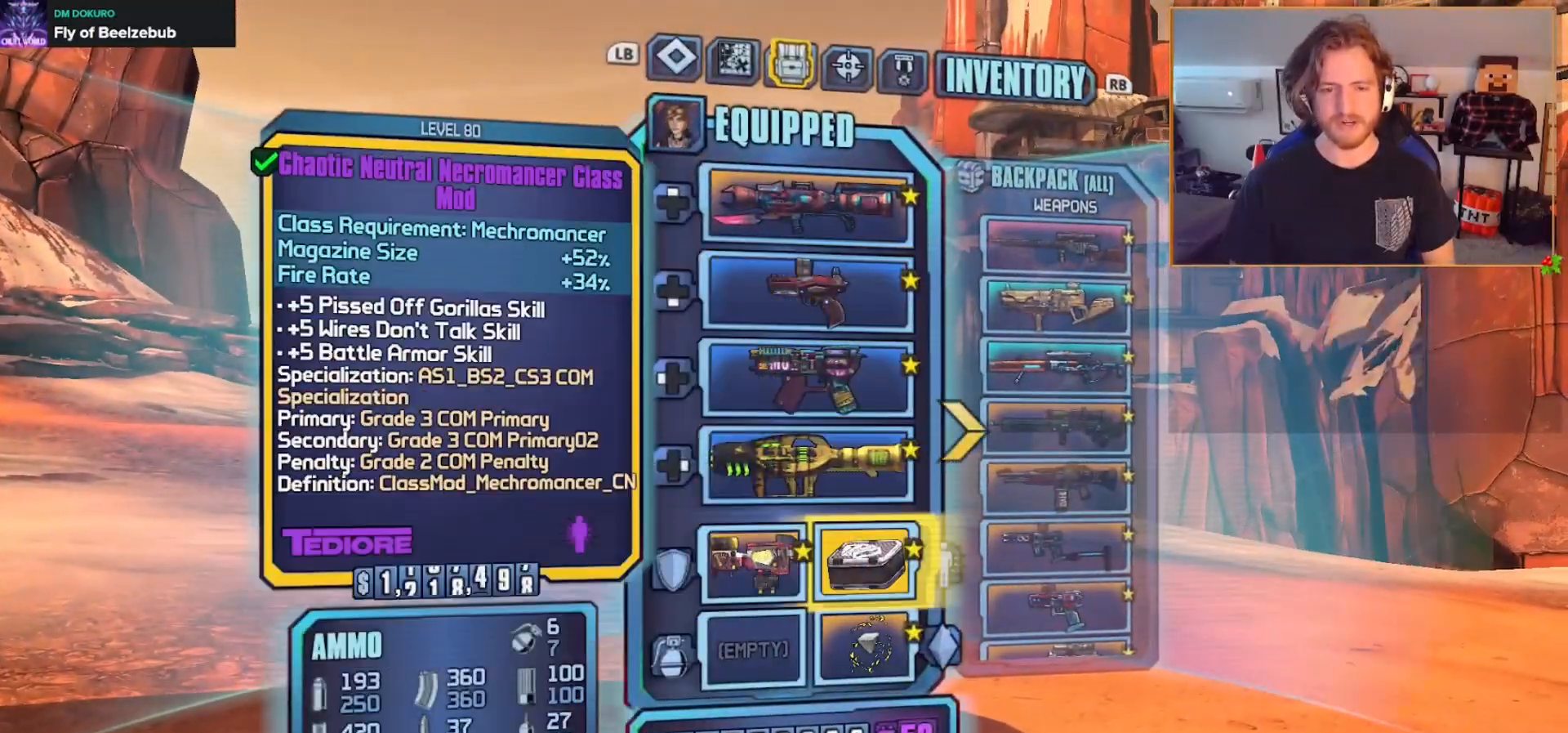
{"dt_ms": 500, "buttons": [], "left_stick": "center", "right_stick": "center", "events": [[83, "A", "down"], [83, "left_stick", "center"], [233, "A", "up"]]}
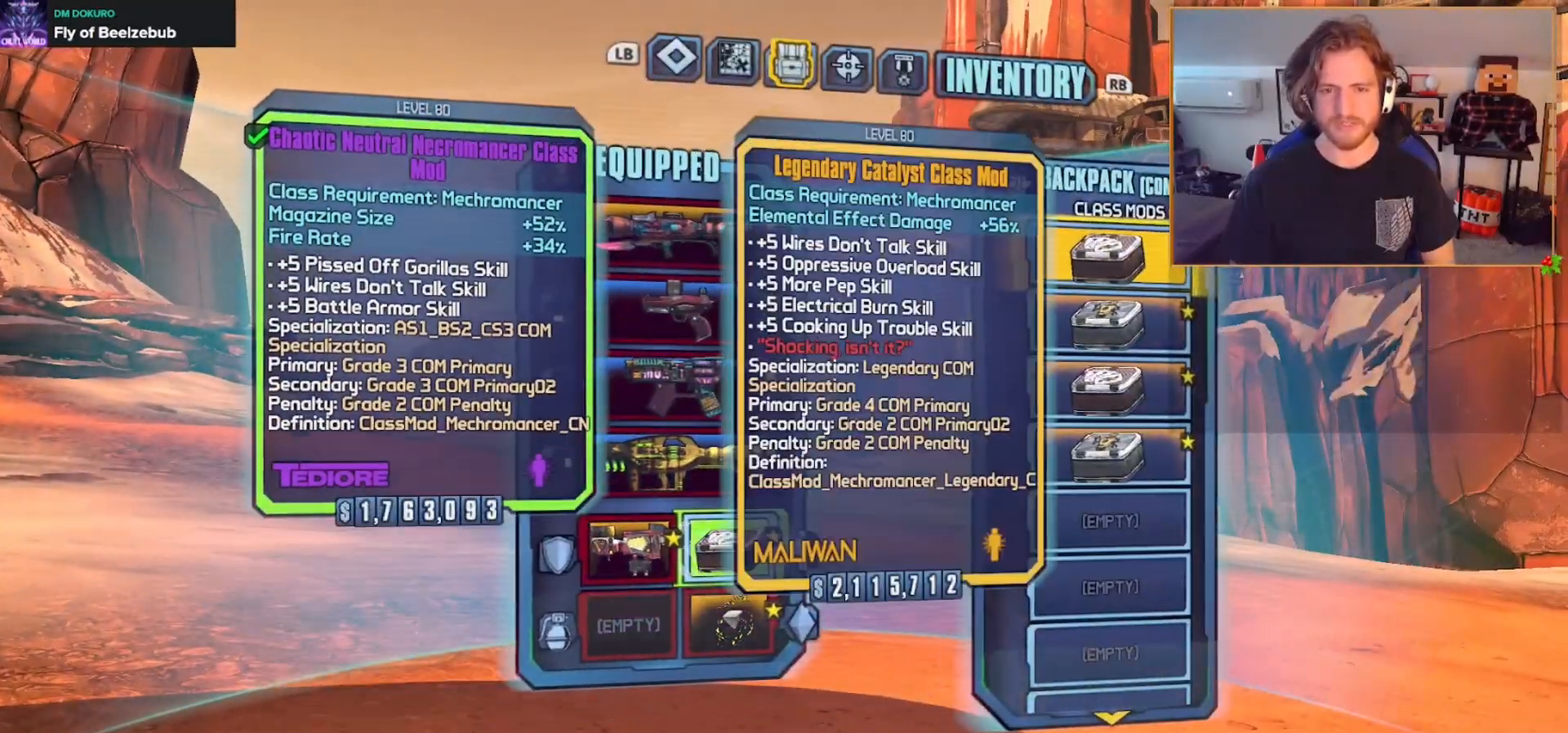
{"dt_ms": 500, "buttons": [], "left_stick": "center", "right_stick": "center", "events": [[133, "DPAD_DOWN", "down"], [250, "DPAD_DOWN", "up"], [350, "DPAD_DOWN", "down"], [450, "DPAD_DOWN", "up"]]}
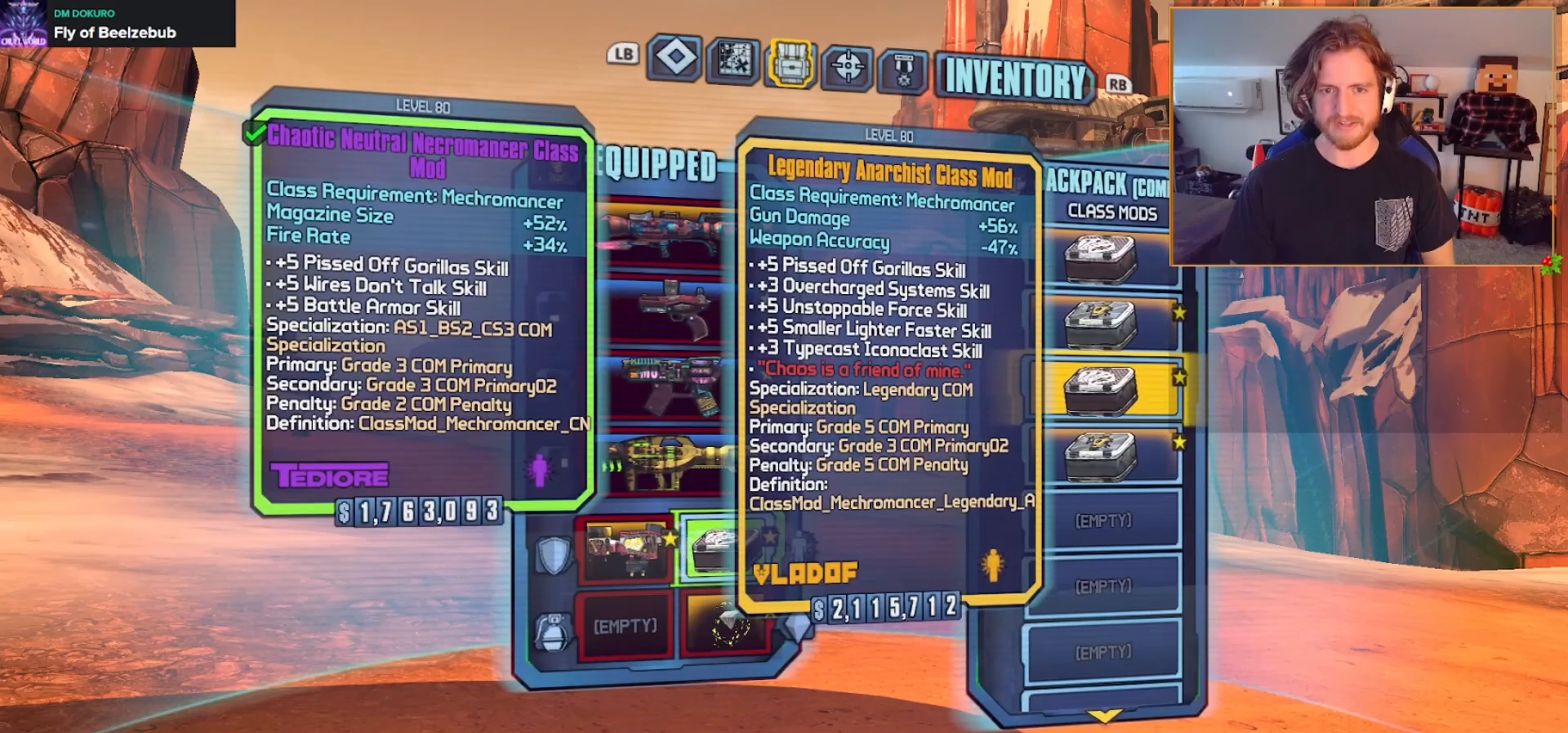
{"dt_ms": 500, "buttons": [], "left_stick": "center", "right_stick": "center", "events": []}
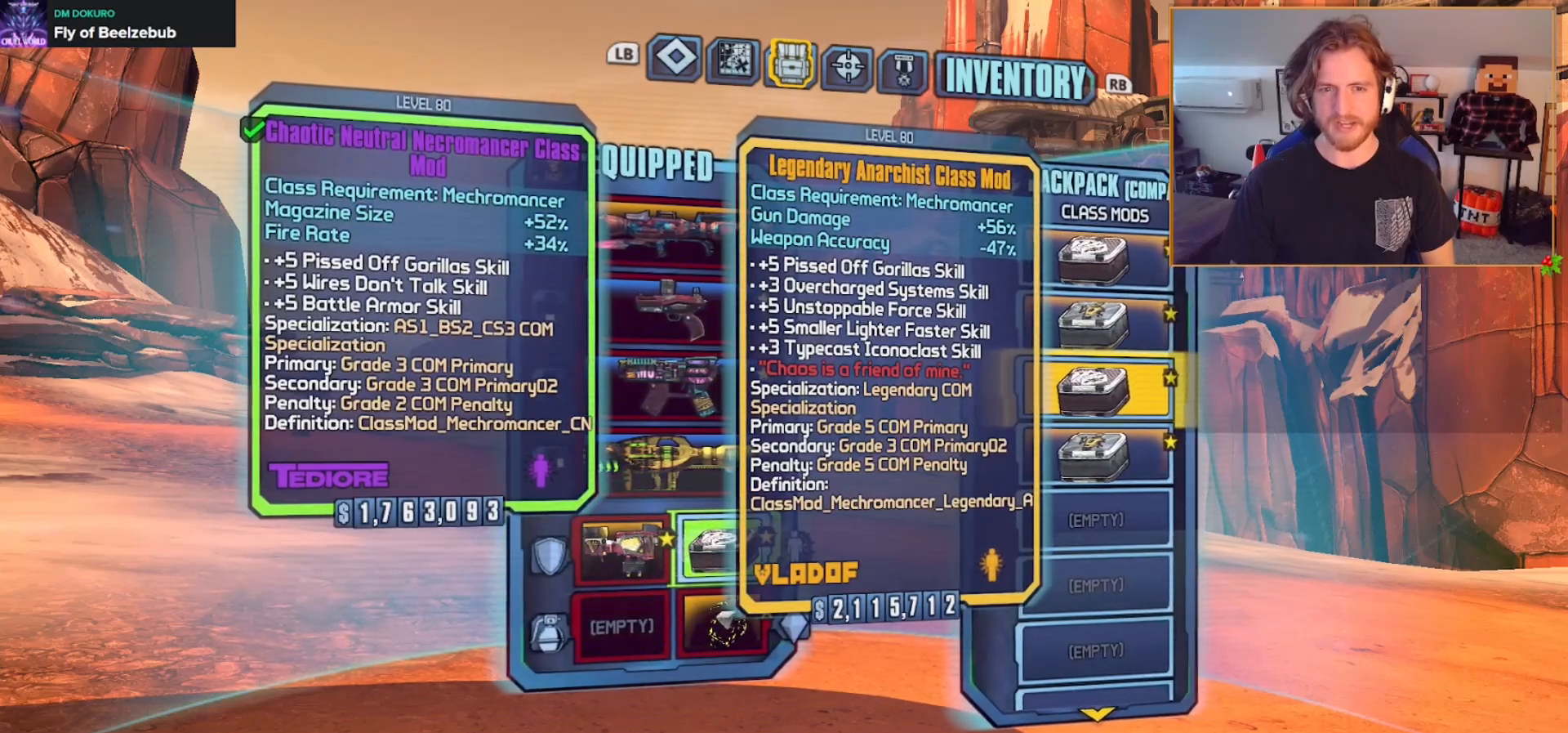
{"dt_ms": 500, "buttons": ["A"], "left_stick": "center", "right_stick": "center", "events": [[417, "A", "down"]]}
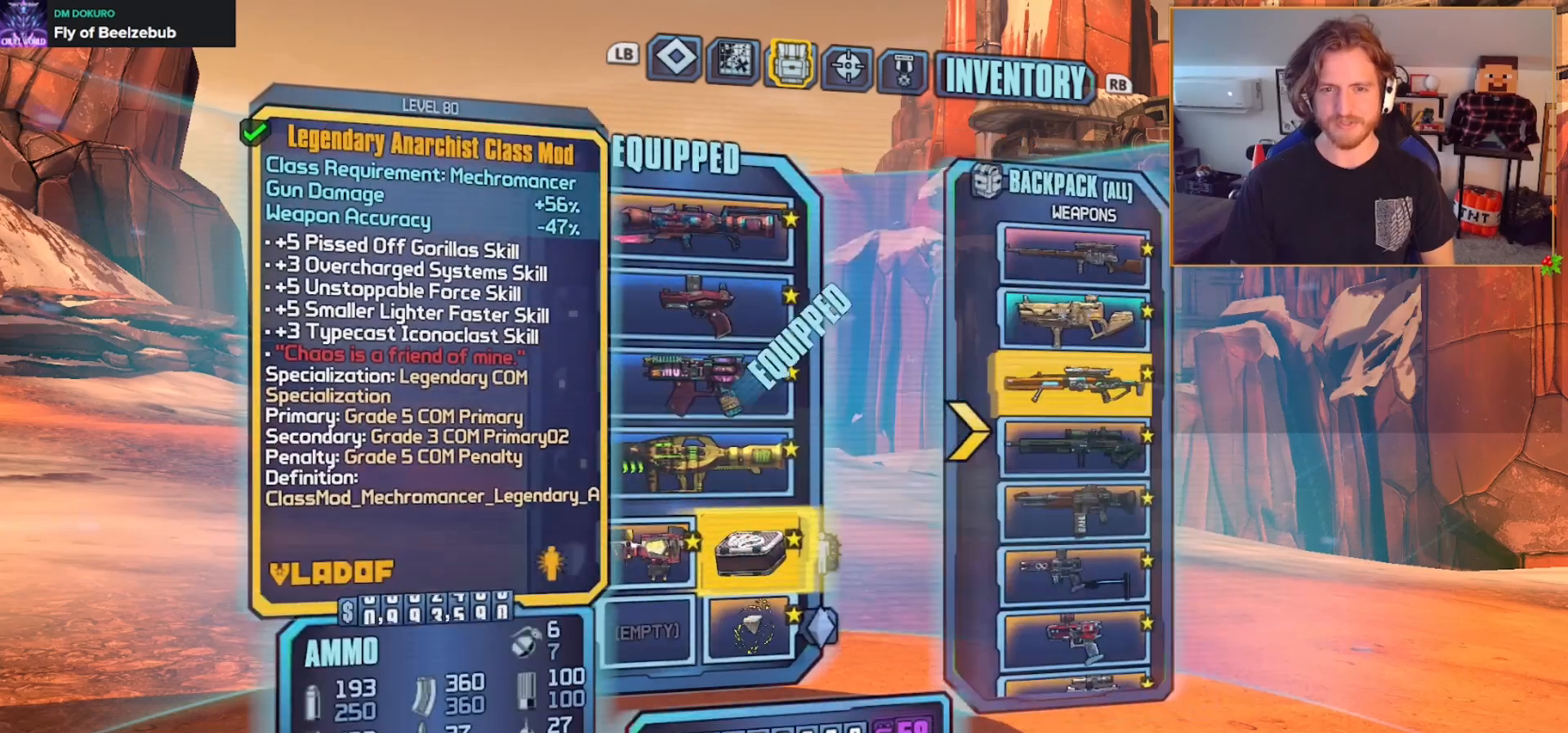
{"dt_ms": 500, "buttons": [], "left_stick": "center", "right_stick": "center", "events": [[33, "A", "up"]]}
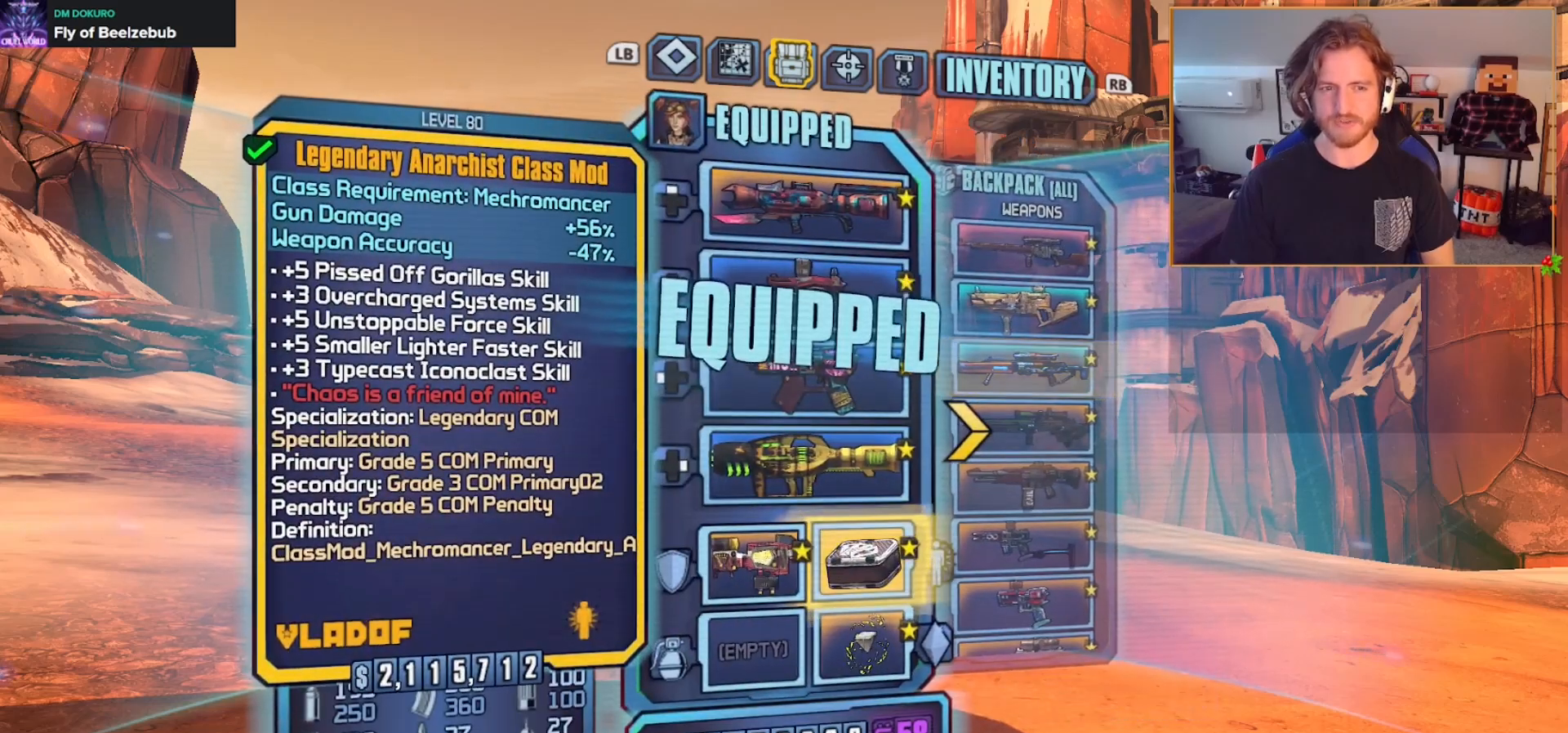
{"dt_ms": 500, "buttons": [], "left_stick": "center", "right_stick": "center", "events": [[233, "R1", "down"], [317, "R1", "up"]]}
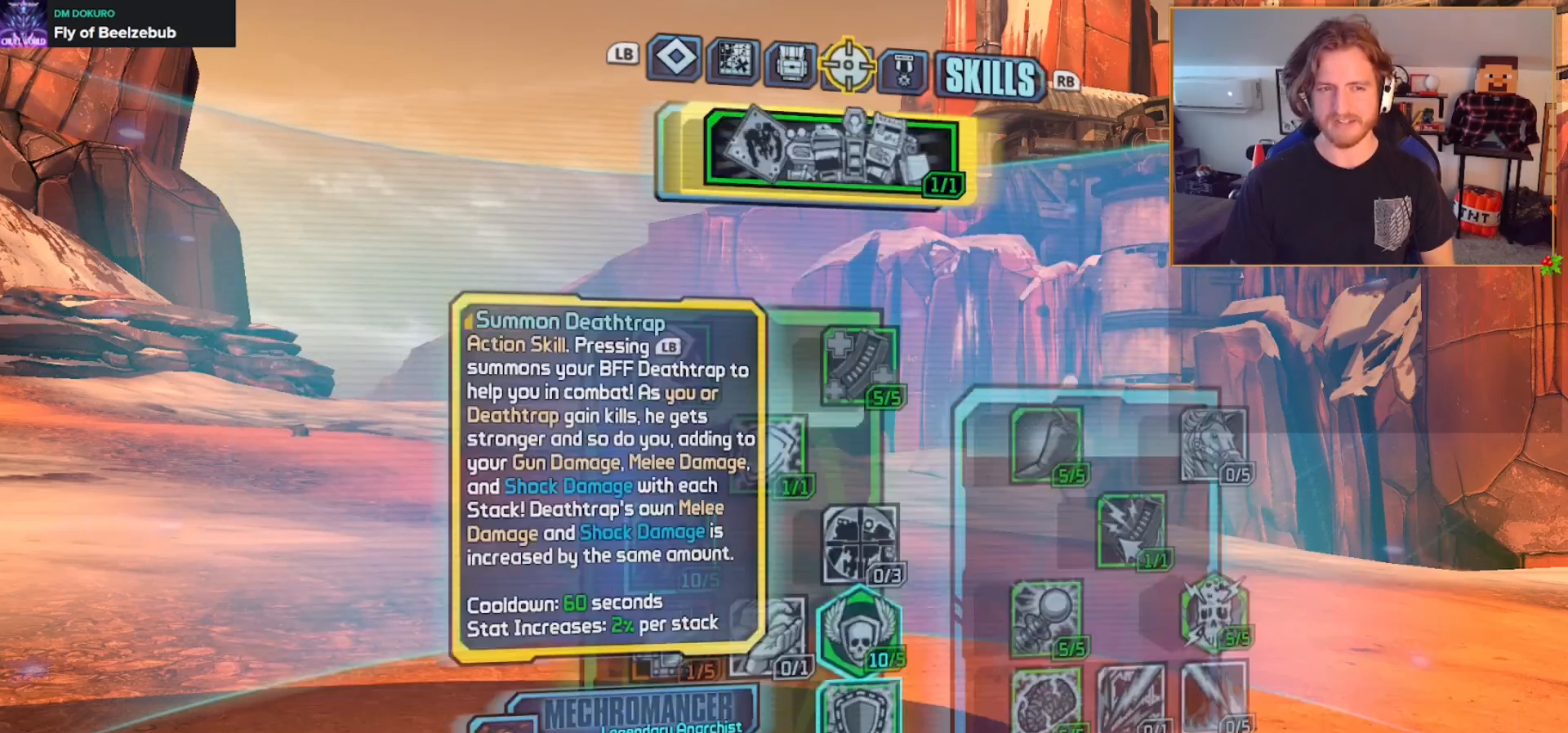
{"dt_ms": 500, "buttons": [], "left_stick": "center", "right_stick": "center", "events": []}
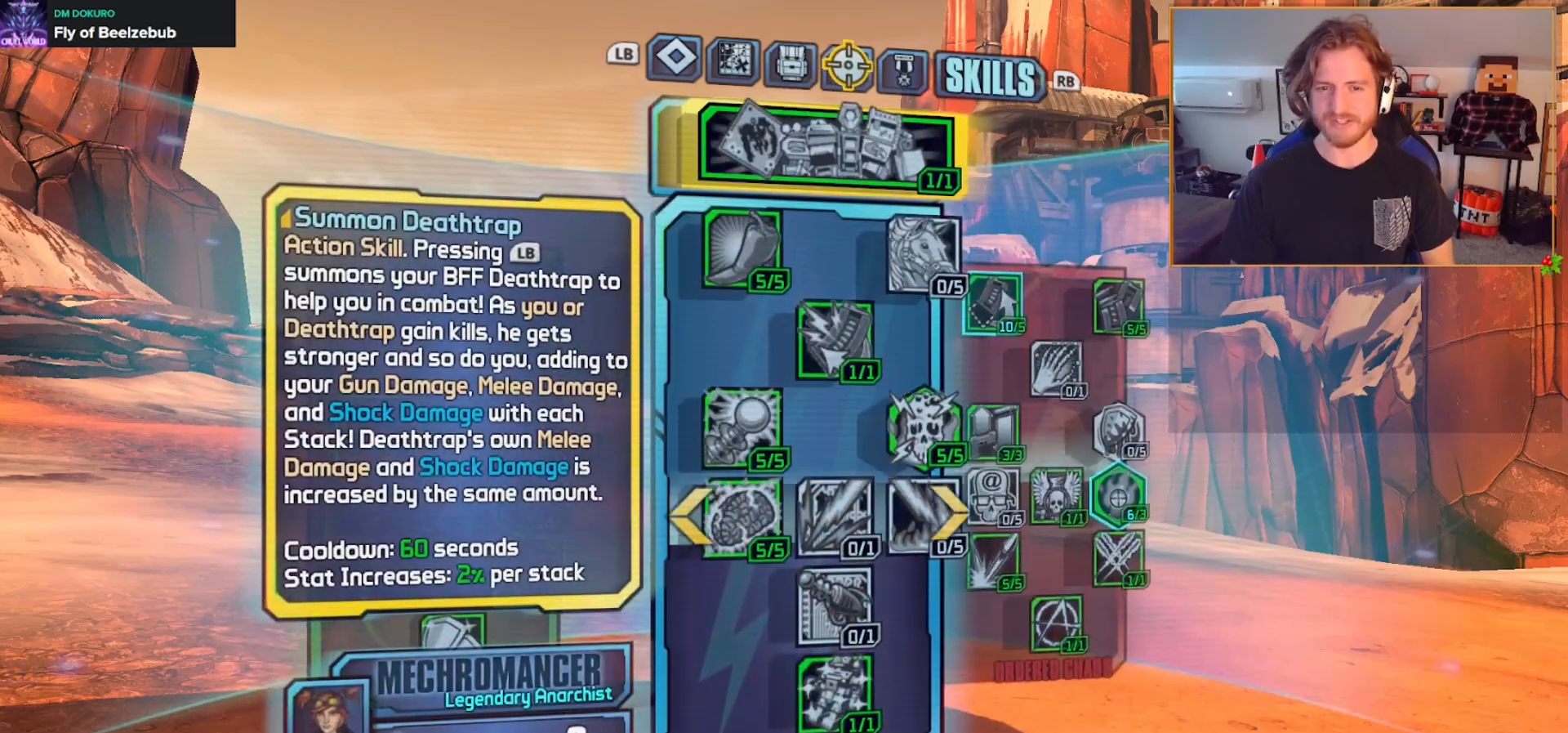
{"dt_ms": 500, "buttons": [], "left_stick": "center", "right_stick": "center", "events": [[50, "DPAD_DOWN", "down"], [150, "DPAD_DOWN", "up"], [383, "DPAD_RIGHT", "down"], [483, "DPAD_RIGHT", "up"]]}
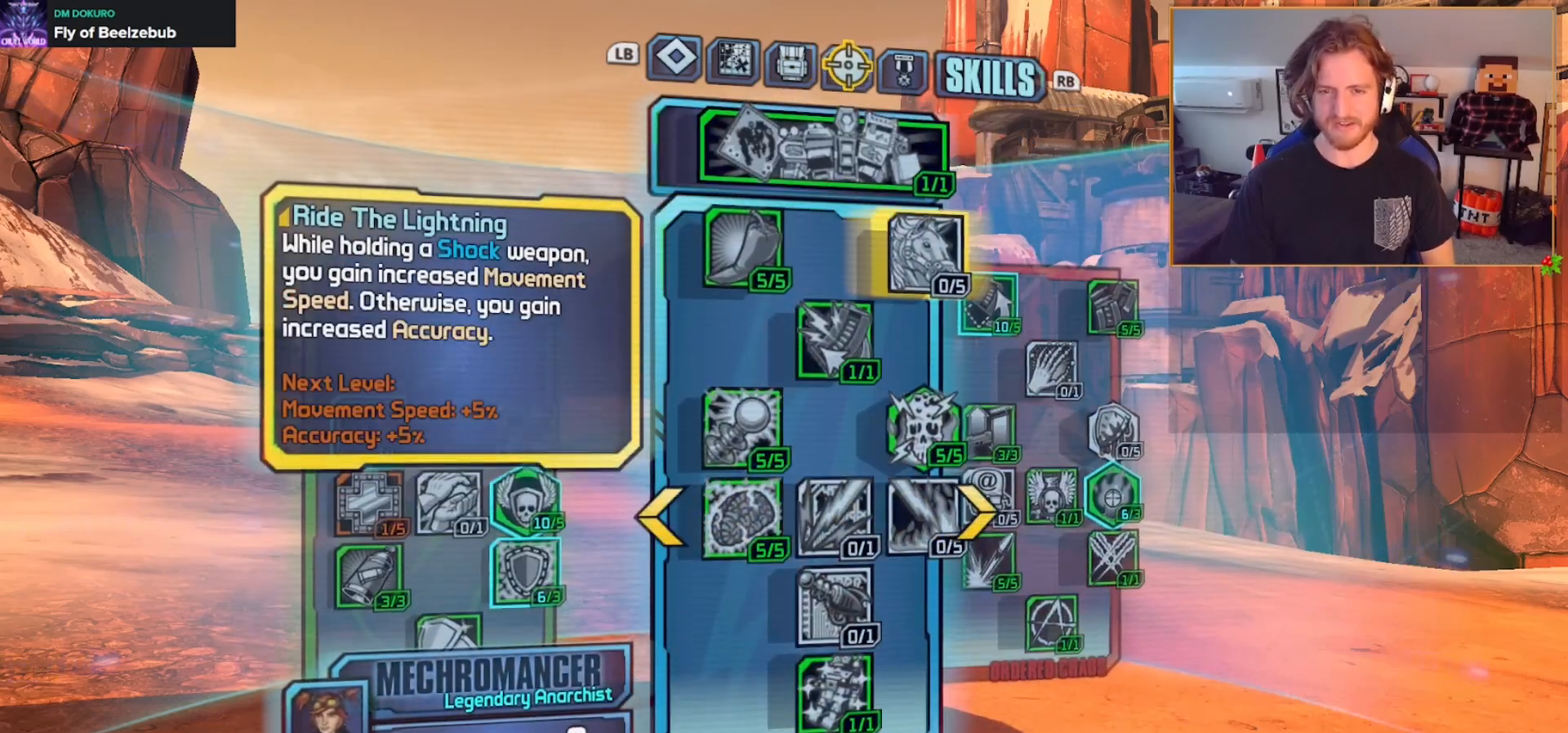
{"dt_ms": 500, "buttons": ["DPAD_DOWN"], "left_stick": "center", "right_stick": "center", "events": [[83, "DPAD_RIGHT", "down"], [167, "DPAD_RIGHT", "up"], [300, "DPAD_DOWN", "down"], [367, "DPAD_DOWN", "up"], [433, "DPAD_DOWN", "down"]]}
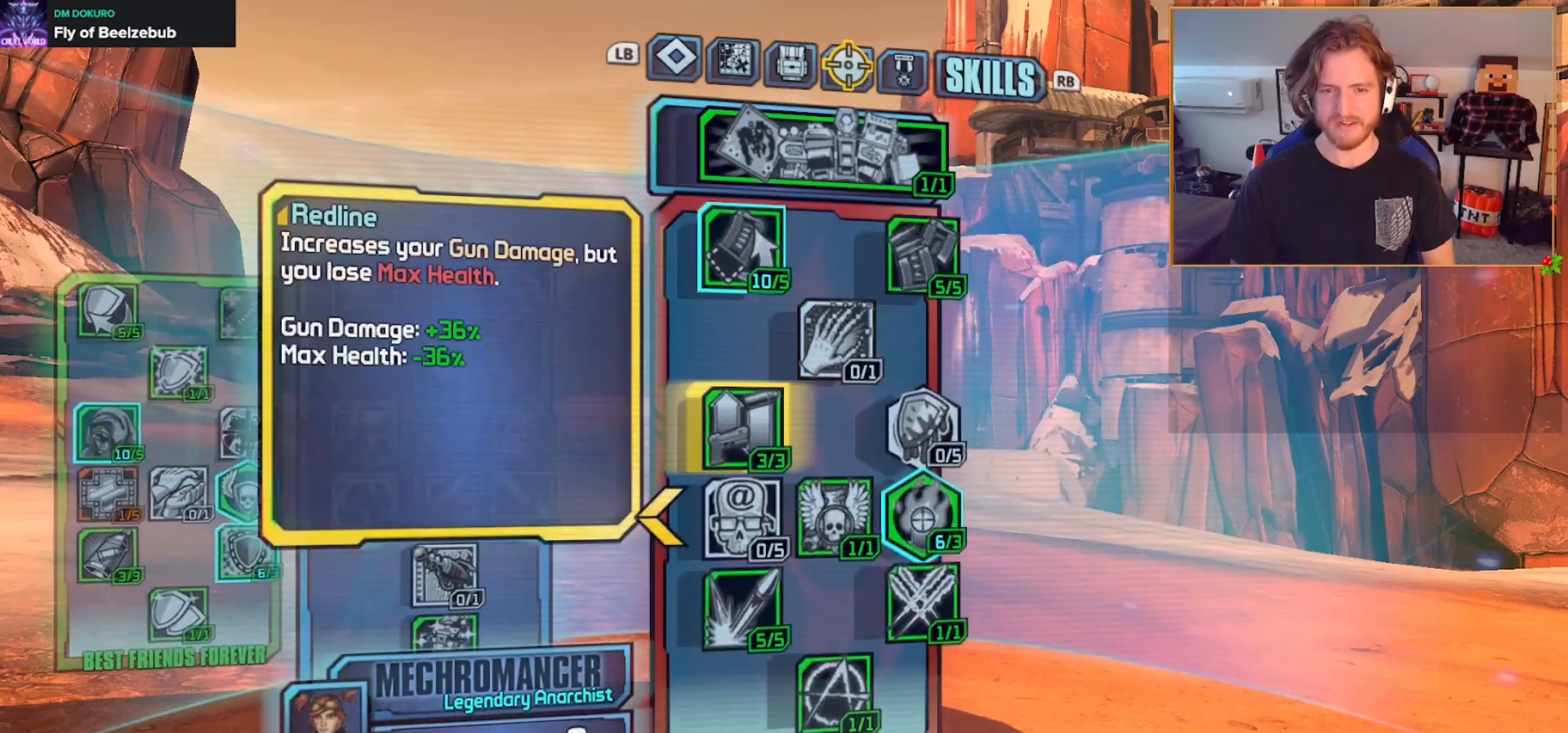
{"dt_ms": 500, "buttons": ["DPAD_RIGHT"], "left_stick": "center", "right_stick": "center", "events": [[50, "DPAD_DOWN", "up"], [100, "DPAD_DOWN", "down"], [200, "DPAD_DOWN", "up"], [267, "DPAD_RIGHT", "down"], [383, "DPAD_RIGHT", "up"], [467, "DPAD_RIGHT", "down"]]}
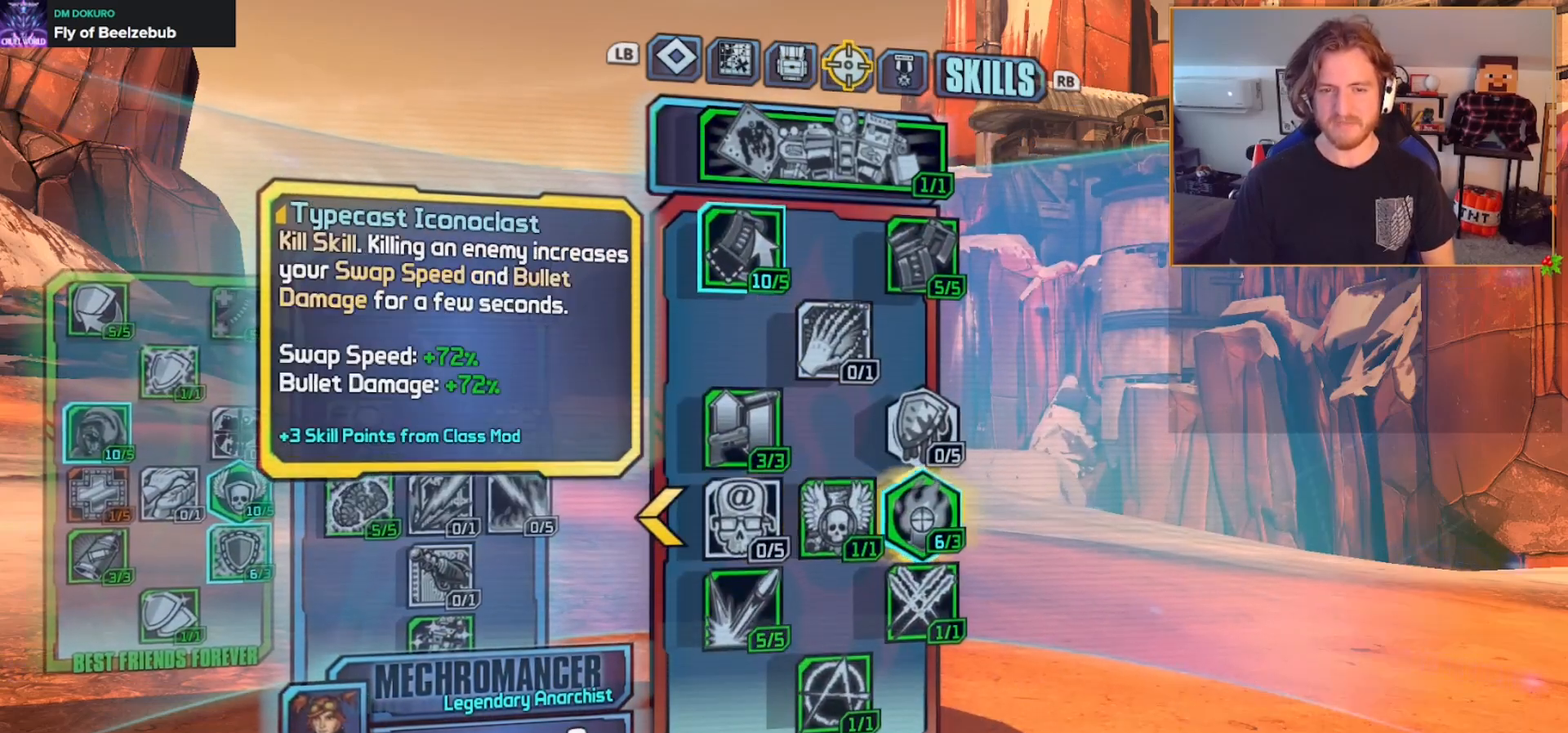
{"dt_ms": 500, "buttons": ["DPAD_LEFT"], "left_stick": "center", "right_stick": "center", "events": [[67, "DPAD_RIGHT", "up"], [200, "DPAD_LEFT", "down"], [283, "DPAD_LEFT", "up"], [367, "DPAD_LEFT", "down"], [433, "DPAD_LEFT", "up"], [500, "DPAD_LEFT", "down"]]}
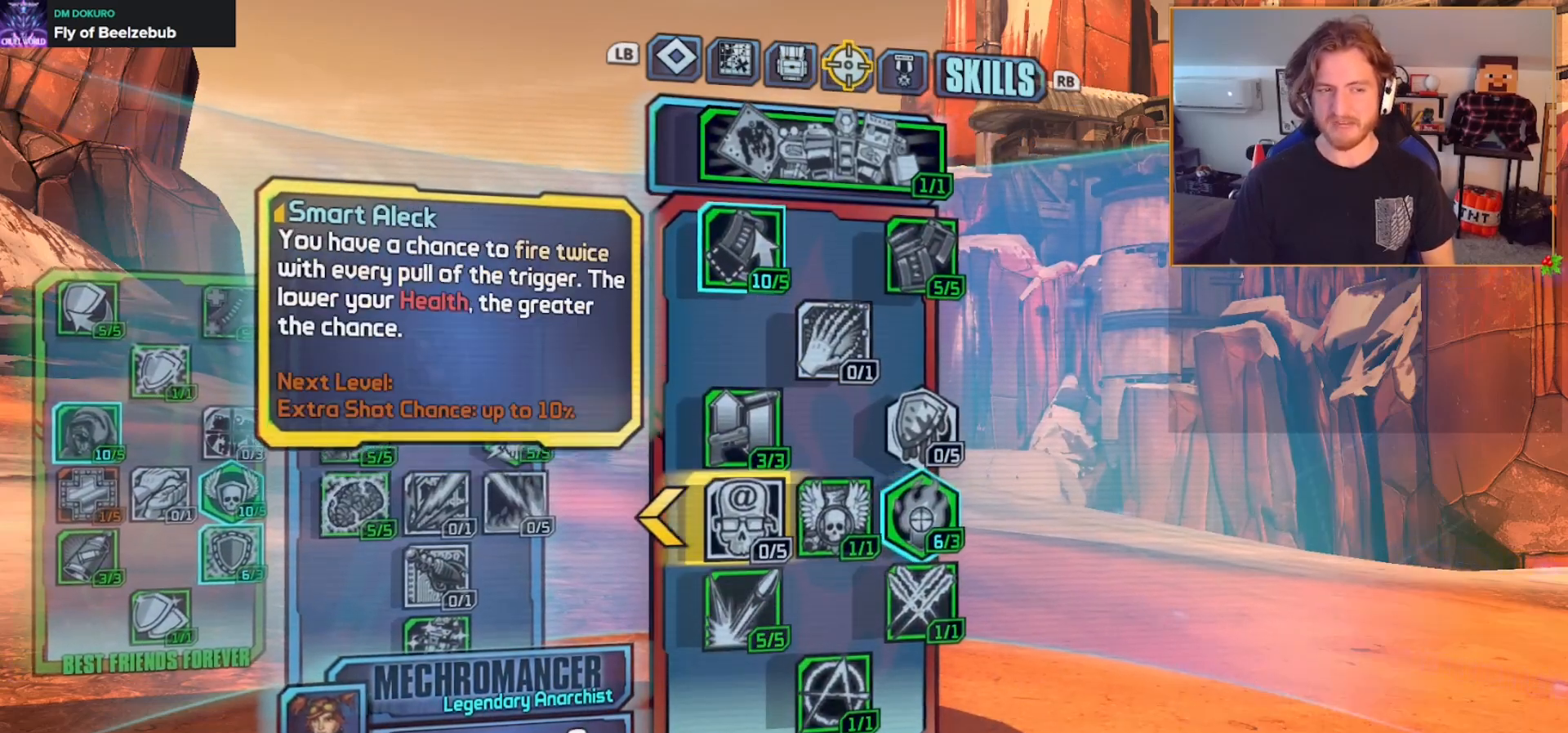
{"dt_ms": 500, "buttons": [], "left_stick": "center", "right_stick": "center", "events": [[100, "DPAD_LEFT", "up"], [150, "DPAD_LEFT", "down"], [250, "DPAD_LEFT", "up"], [300, "DPAD_LEFT", "down"], [400, "DPAD_LEFT", "up"]]}
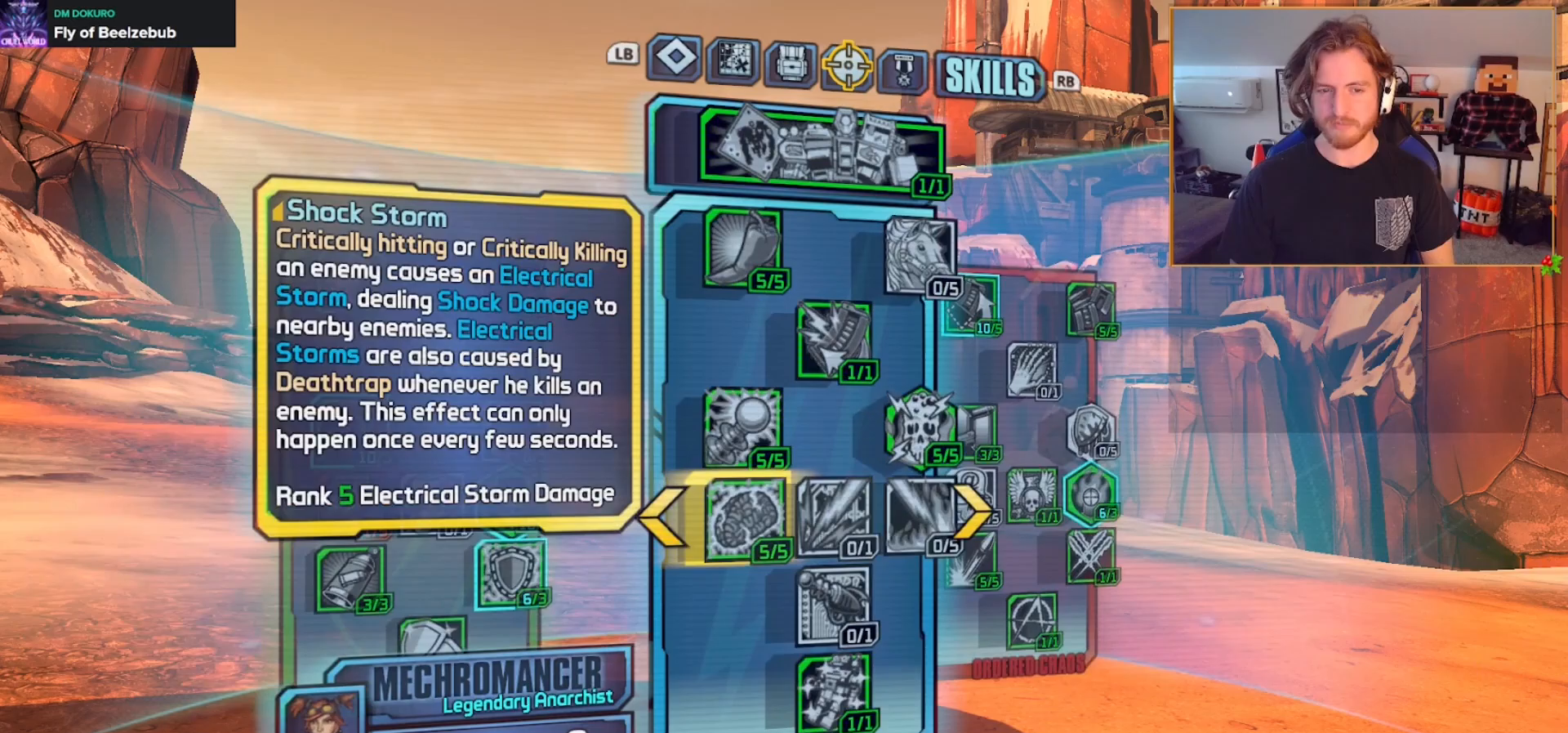
{"dt_ms": 500, "buttons": [], "left_stick": "center", "right_stick": "center", "events": [[50, "DPAD_DOWN", "down"], [150, "DPAD_DOWN", "up"], [217, "DPAD_LEFT", "down"], [350, "DPAD_LEFT", "up"]]}
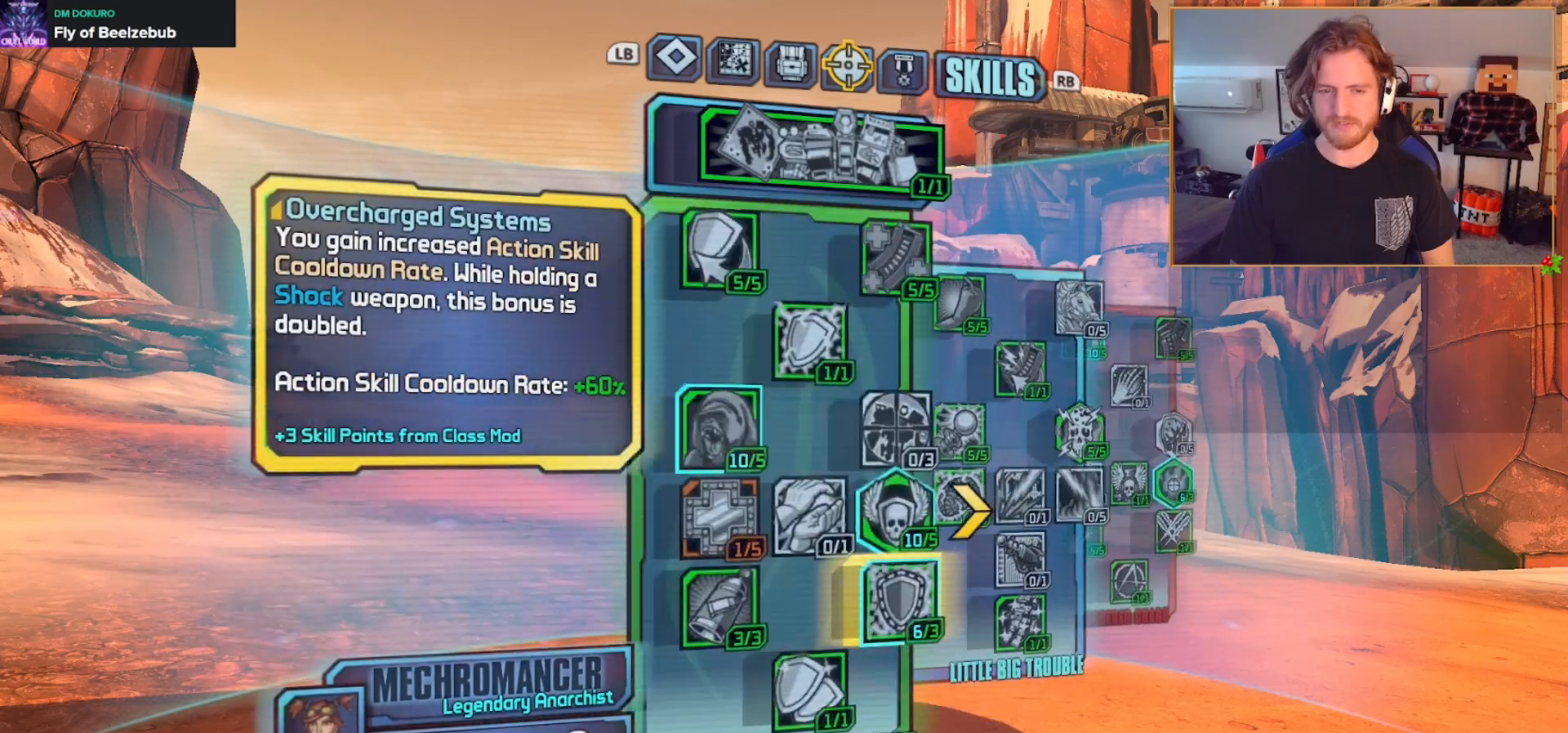
{"dt_ms": 500, "buttons": ["DPAD_UP"], "left_stick": "center", "right_stick": "center", "events": [[33, "DPAD_DOWN", "down"], [133, "DPAD_DOWN", "up"], [250, "DPAD_UP", "down"], [350, "DPAD_UP", "up"], [433, "DPAD_UP", "down"]]}
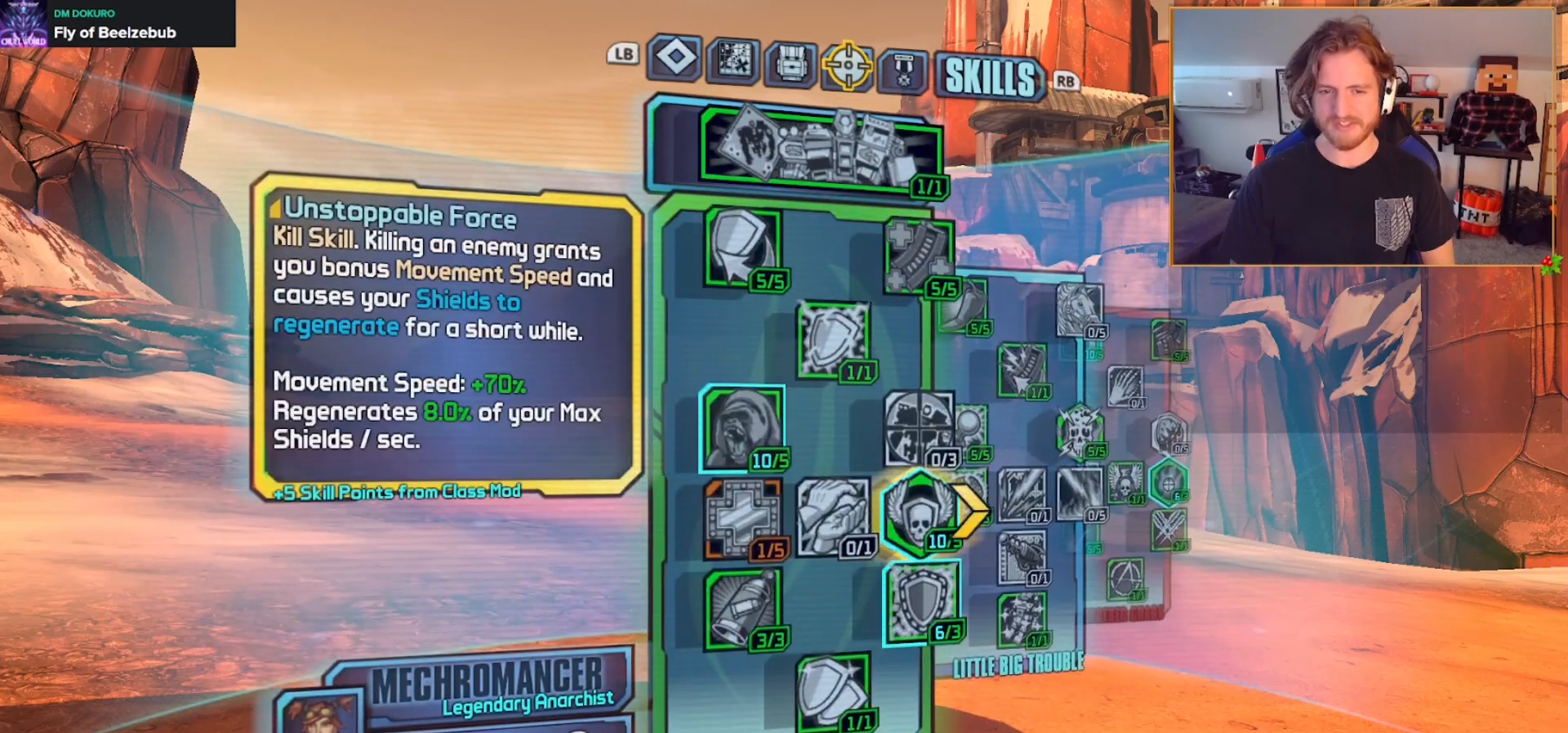
{"dt_ms": 500, "buttons": [], "left_stick": "center", "right_stick": "center", "events": [[33, "DPAD_UP", "up"], [200, "DPAD_DOWN", "down"], [317, "DPAD_DOWN", "up"]]}
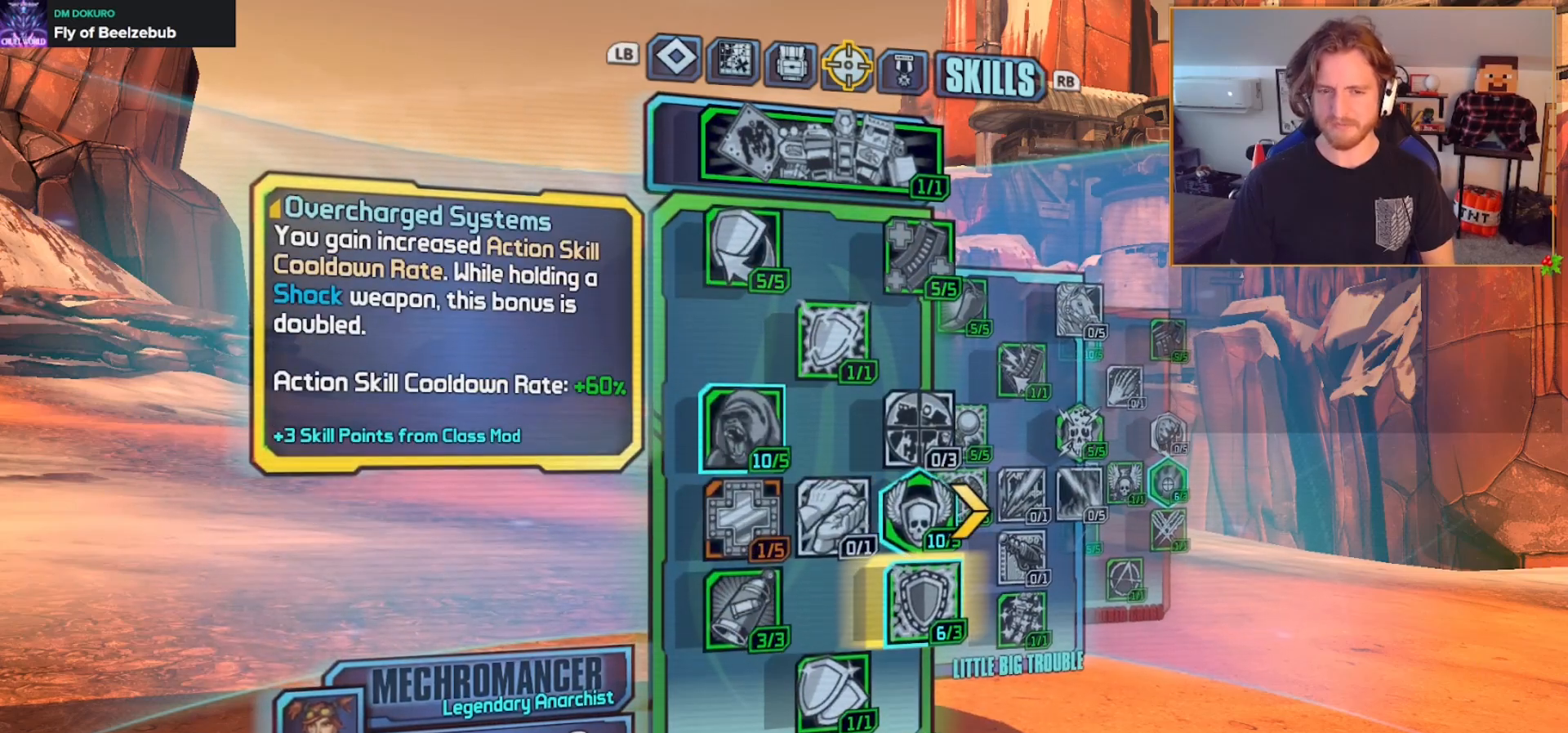
{"dt_ms": 500, "buttons": [], "left_stick": "center", "right_stick": "center", "events": [[67, "DPAD_UP", "down"], [133, "DPAD_UP", "up"], [233, "DPAD_UP", "down"], [283, "DPAD_UP", "up"], [400, "DPAD_LEFT", "down"], [500, "DPAD_LEFT", "up"]]}
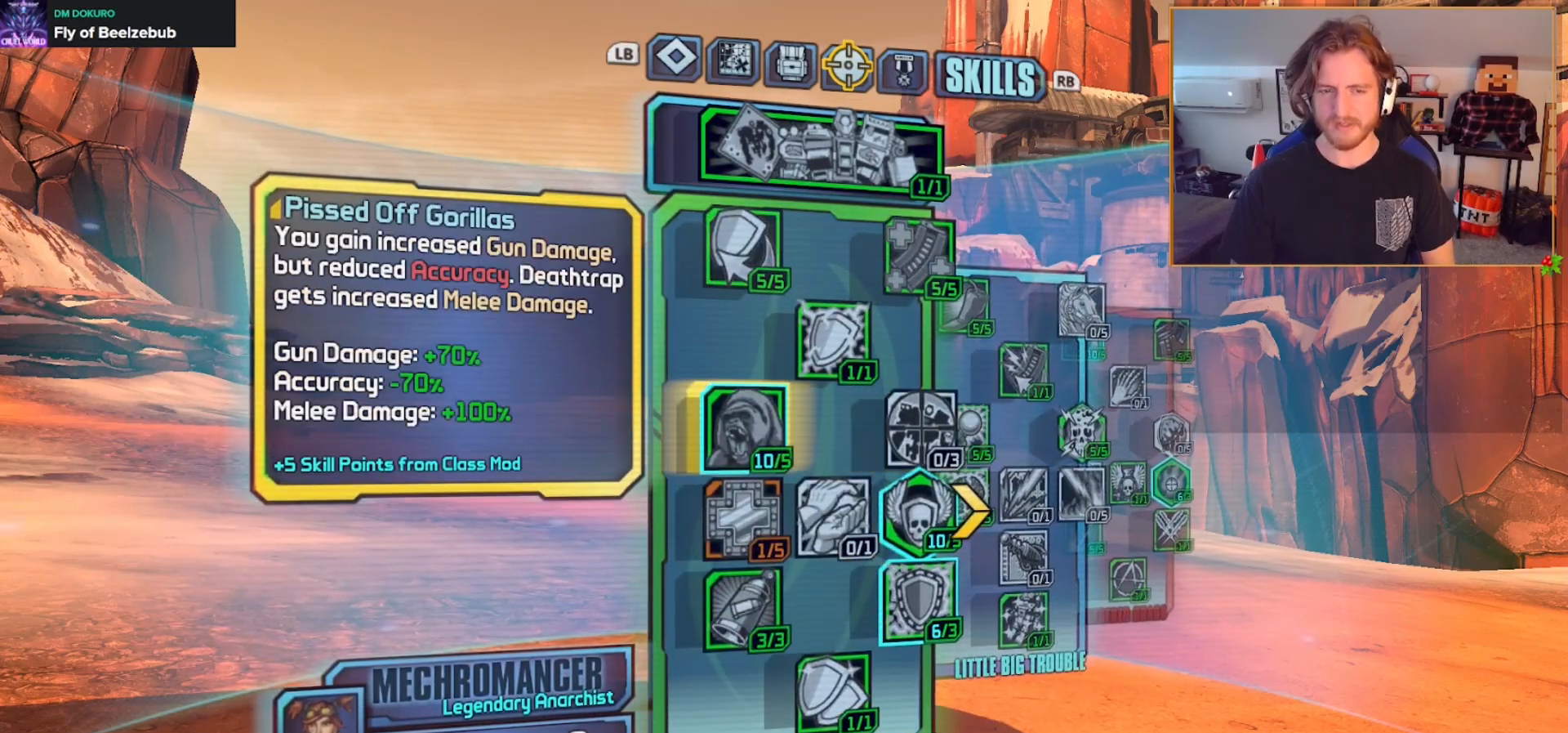
{"dt_ms": 500, "buttons": [], "left_stick": "up", "right_stick": "center", "events": [[283, "B", "down"], [417, "B", "up"], [467, "left_stick", "up"]]}
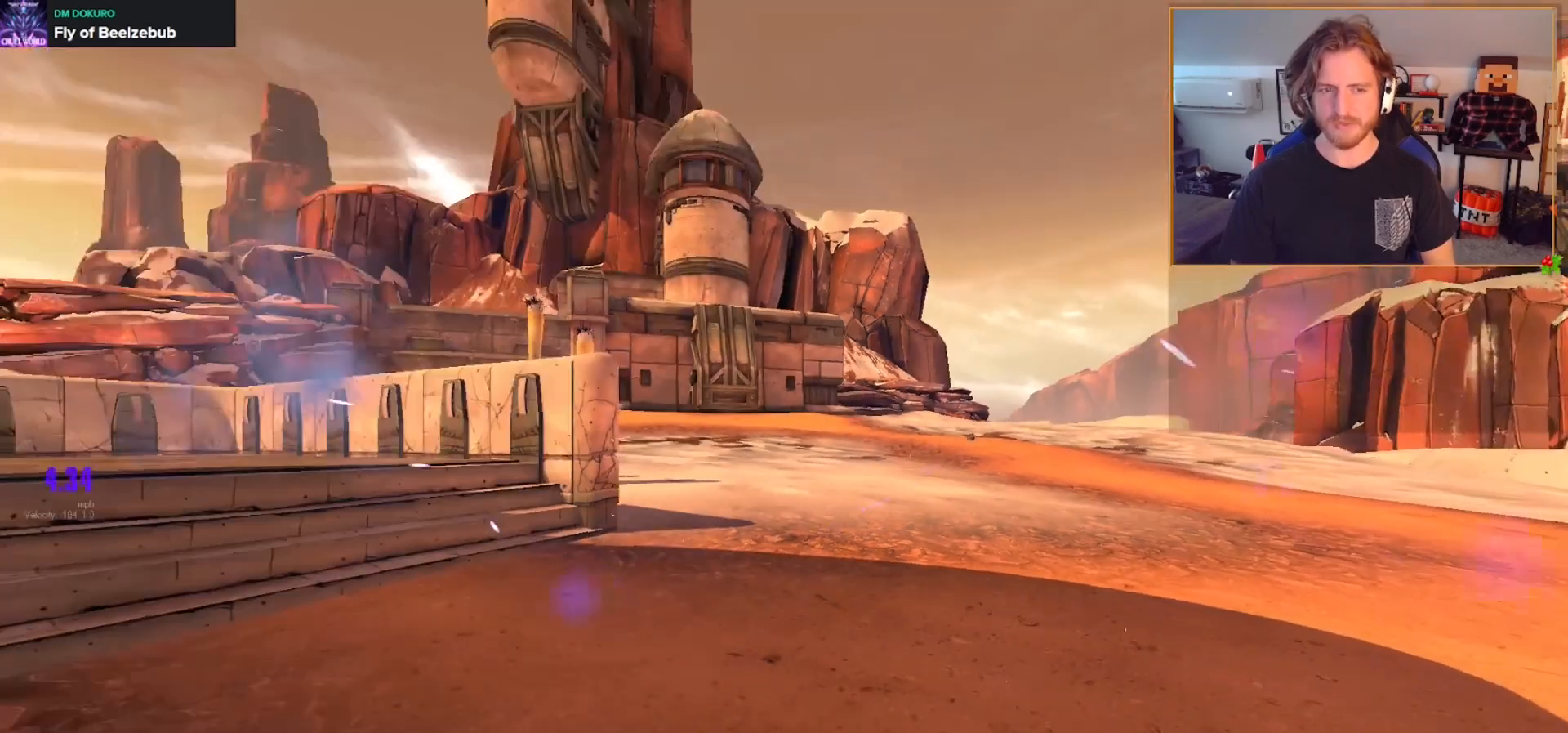
{"dt_ms": 500, "buttons": [], "left_stick": "down", "right_stick": "center", "events": [[67, "right_stick", "left"], [167, "left_stick", "right"], [283, "left_stick", "down"], [467, "right_stick", "center"]]}
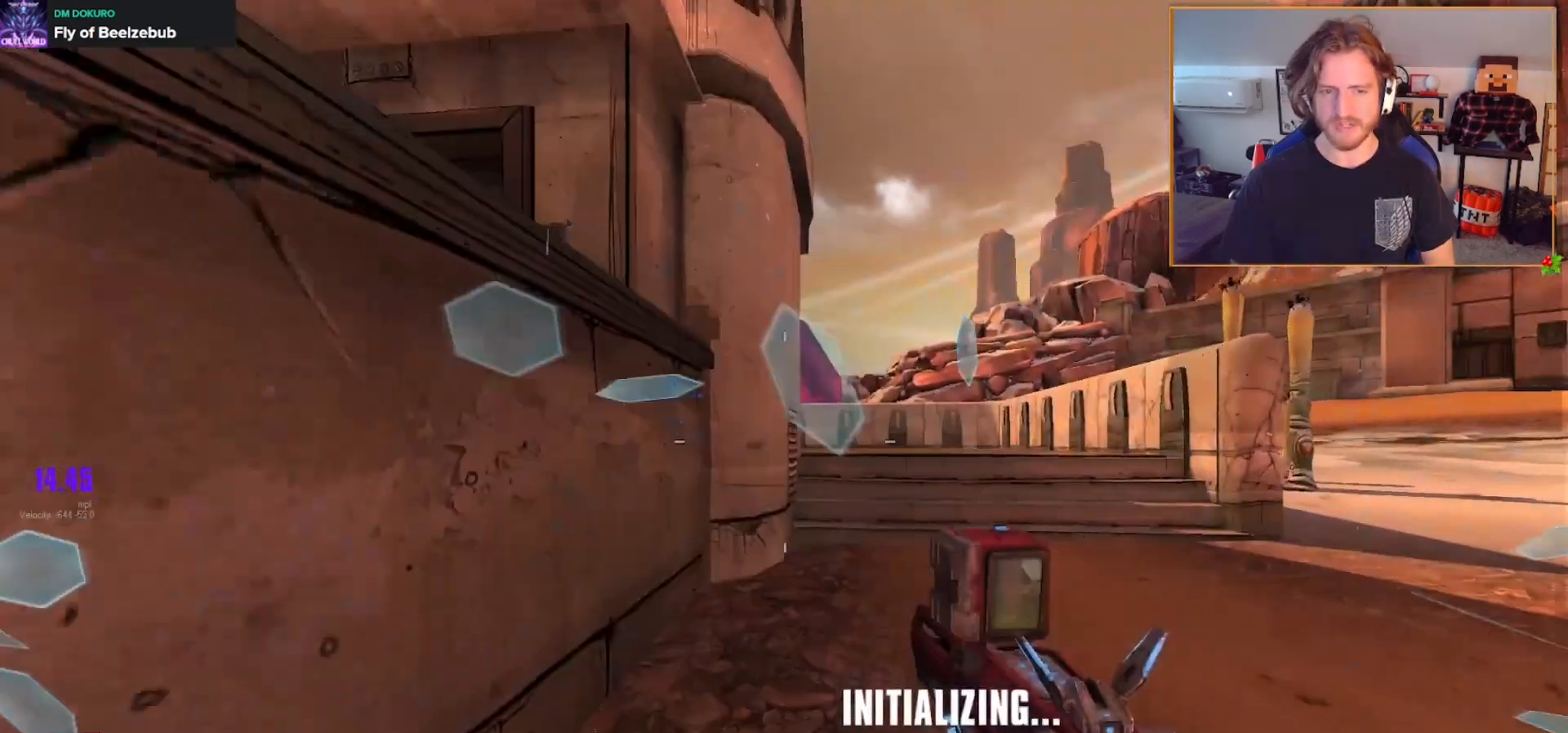
{"dt_ms": 500, "buttons": [], "left_stick": "down", "right_stick": "center", "events": [[333, "START", "down"], [450, "START", "up"]]}
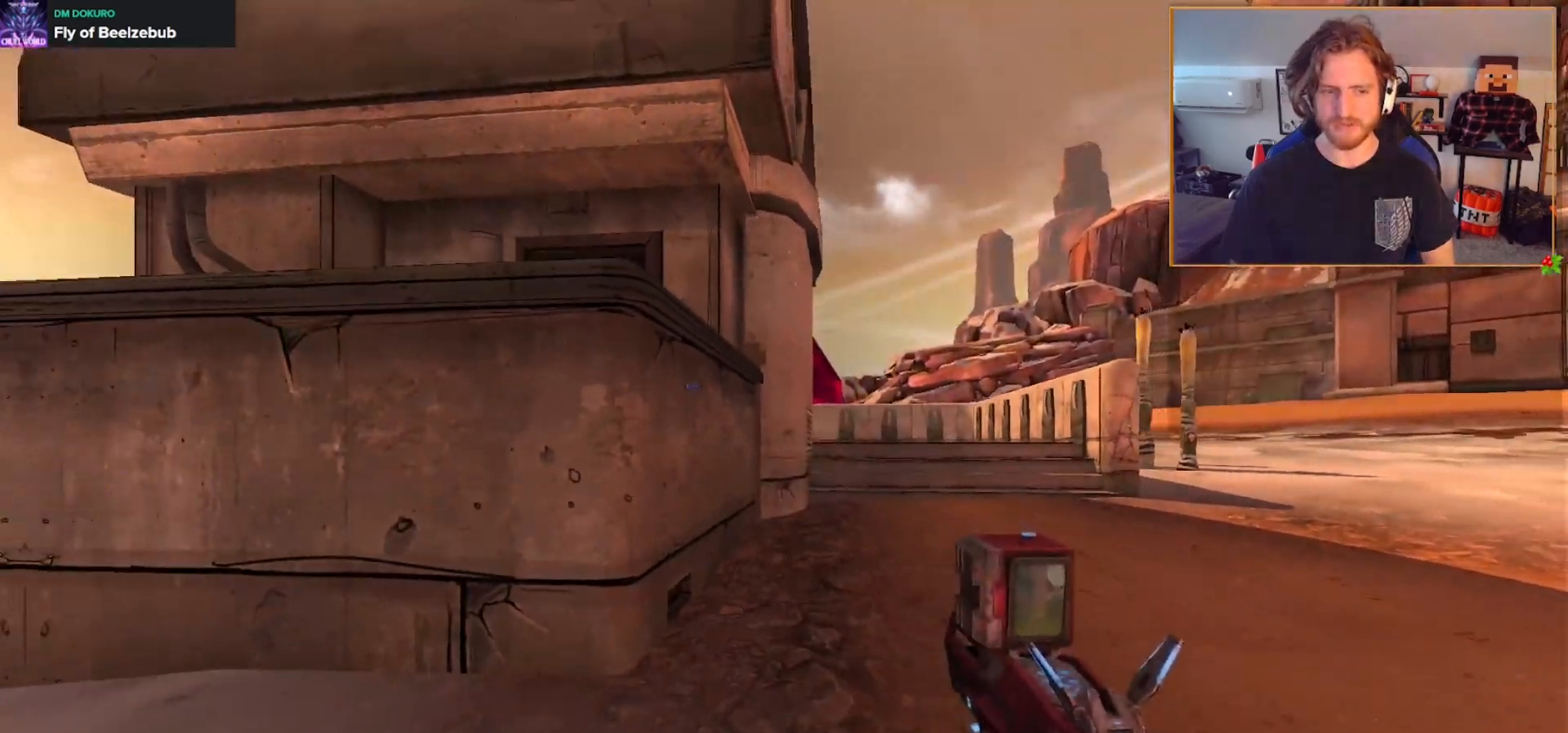
{"dt_ms": 500, "buttons": [], "left_stick": "center", "right_stick": "center", "events": [[117, "DPAD_DOWN", "down"], [150, "DPAD_DOWN", "up"], [233, "DPAD_DOWN", "down"], [350, "DPAD_DOWN", "up"], [350, "left_stick", "center"]]}
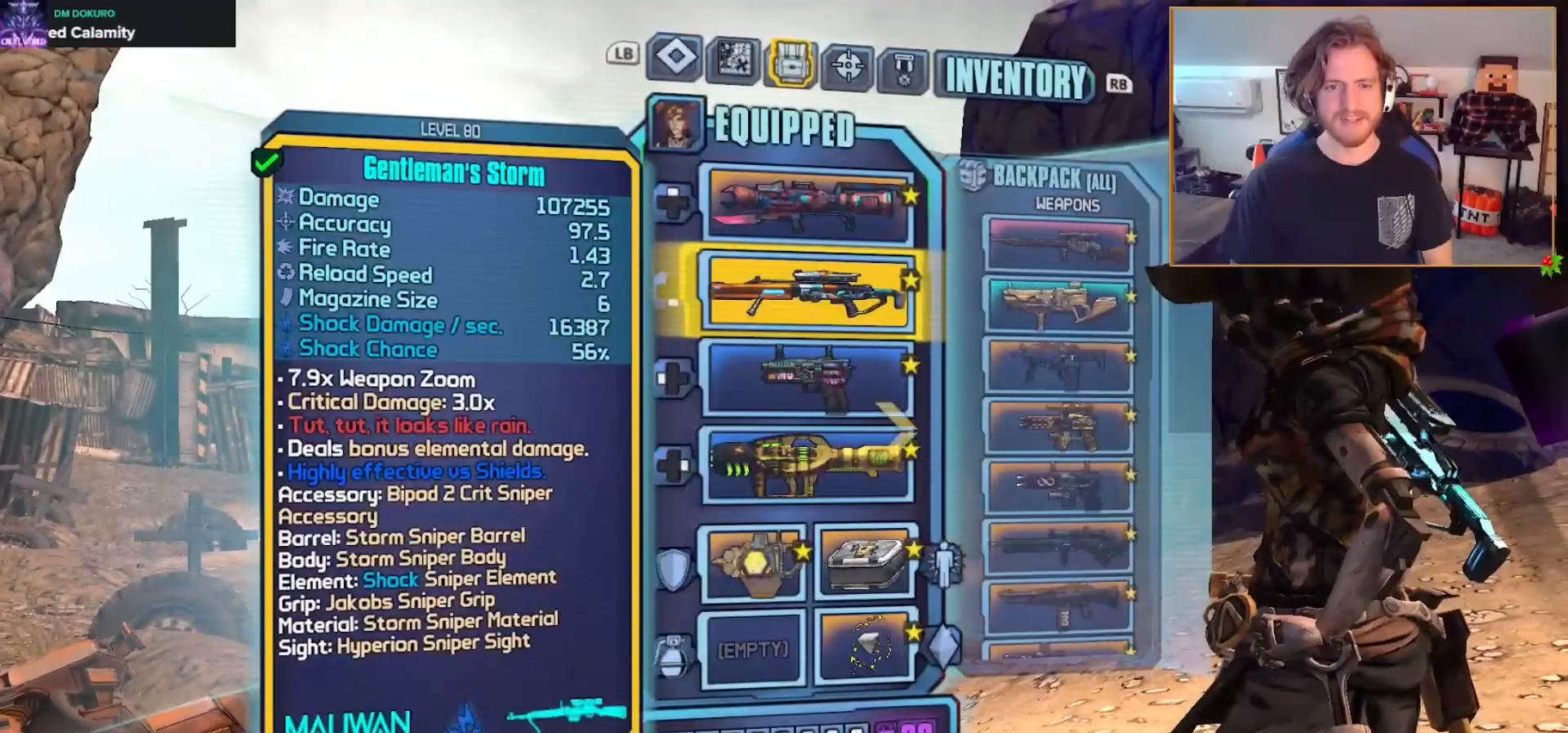
{"dt_ms": 500, "buttons": [], "left_stick": "center", "right_stick": "center", "events": [[117, "A", "down"], [217, "A", "up"], [283, "left_stick", "down"], [500, "left_stick", "center"]]}
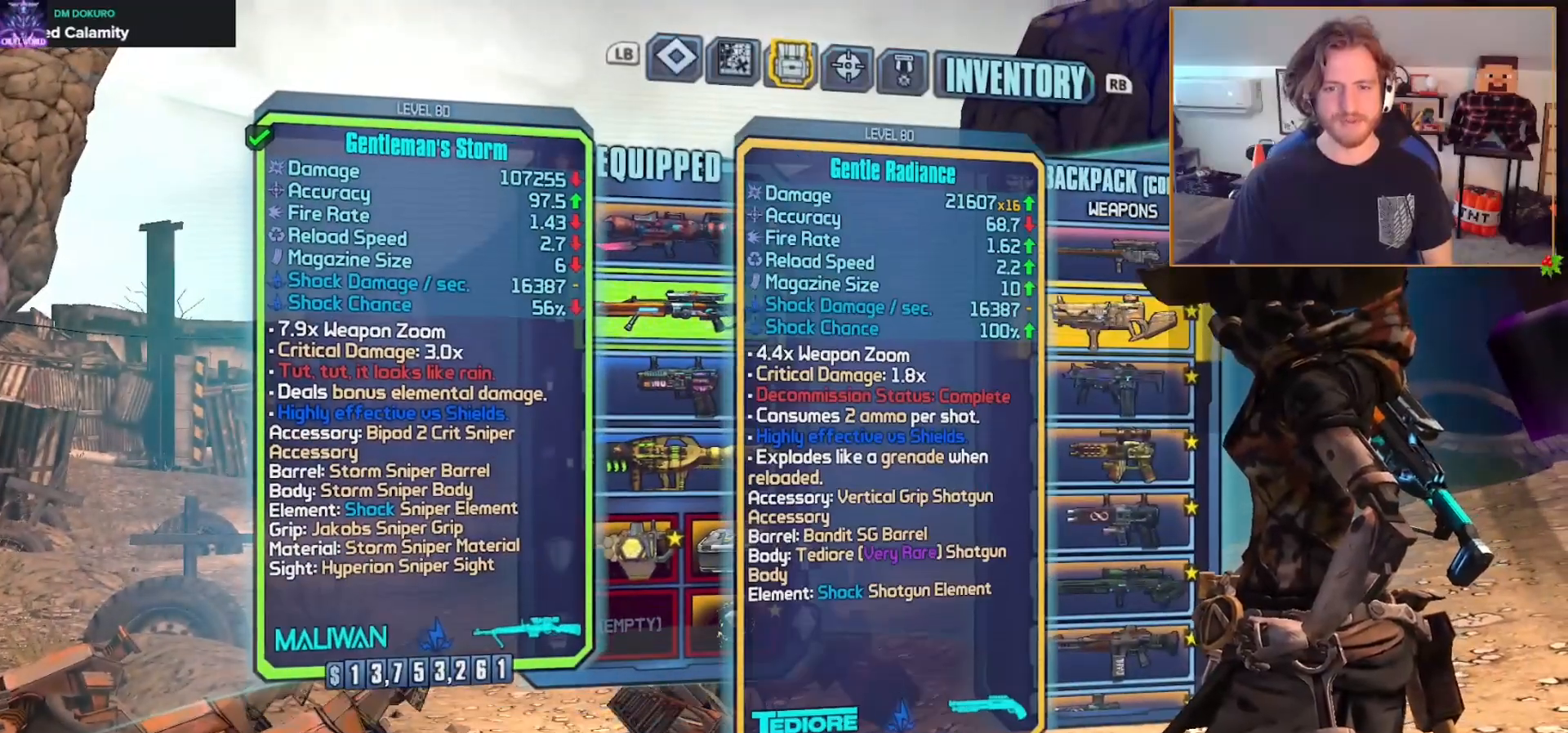
{"dt_ms": 500, "buttons": [], "left_stick": "down", "right_stick": "right", "events": [[50, "left_stick", "down"], [133, "right_stick", "right"], [183, "left_stick", "center"], [250, "left_stick", "down"], [367, "left_stick", "center"], [433, "left_stick", "down"]]}
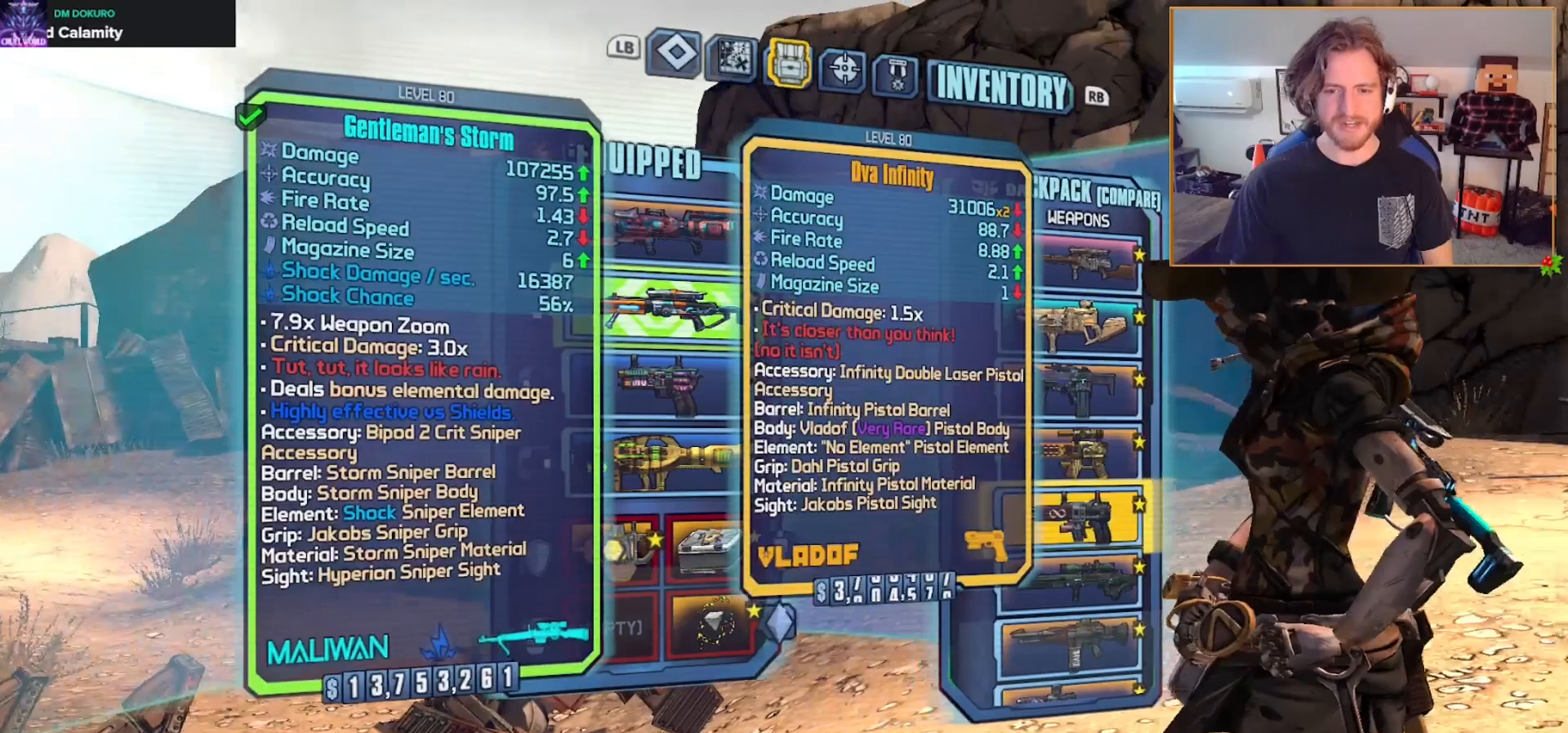
{"dt_ms": 1000, "buttons": ["DPAD_DOWN"], "left_stick": "center", "right_stick": "center"}
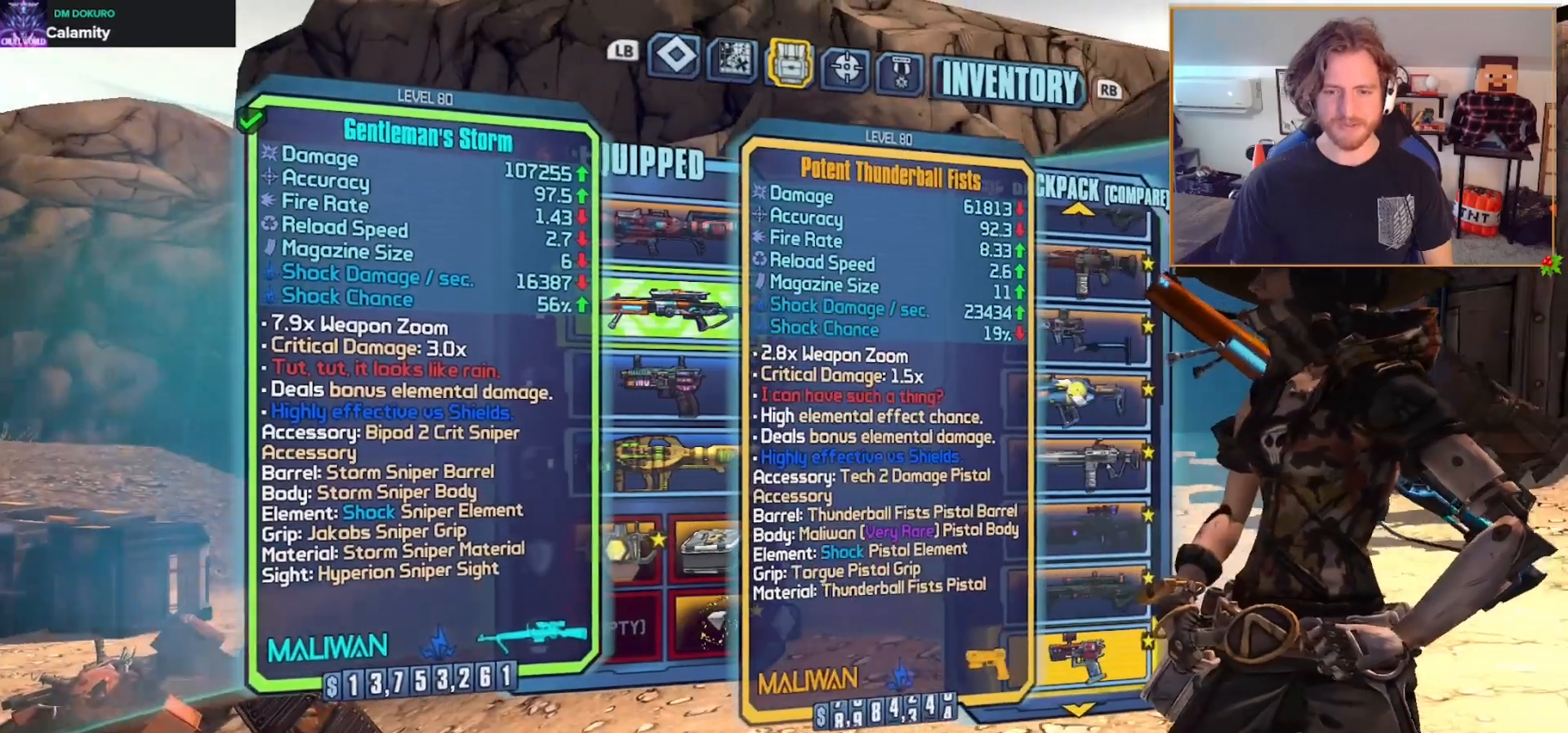
{"dt_ms": 500, "buttons": [], "left_stick": "center", "right_stick": "center"}
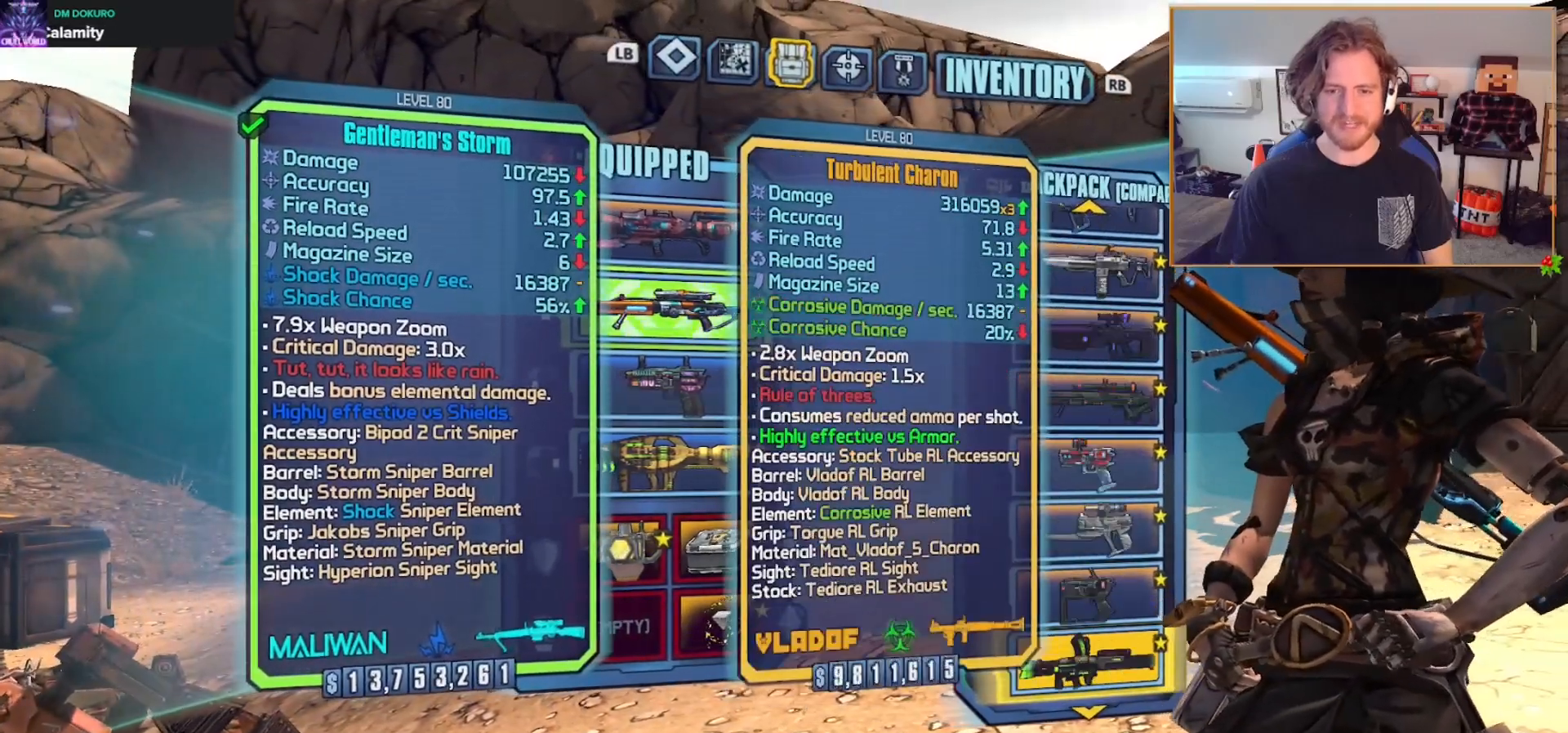
{"dt_ms": 500, "buttons": [], "left_stick": "center", "right_stick": "center"}
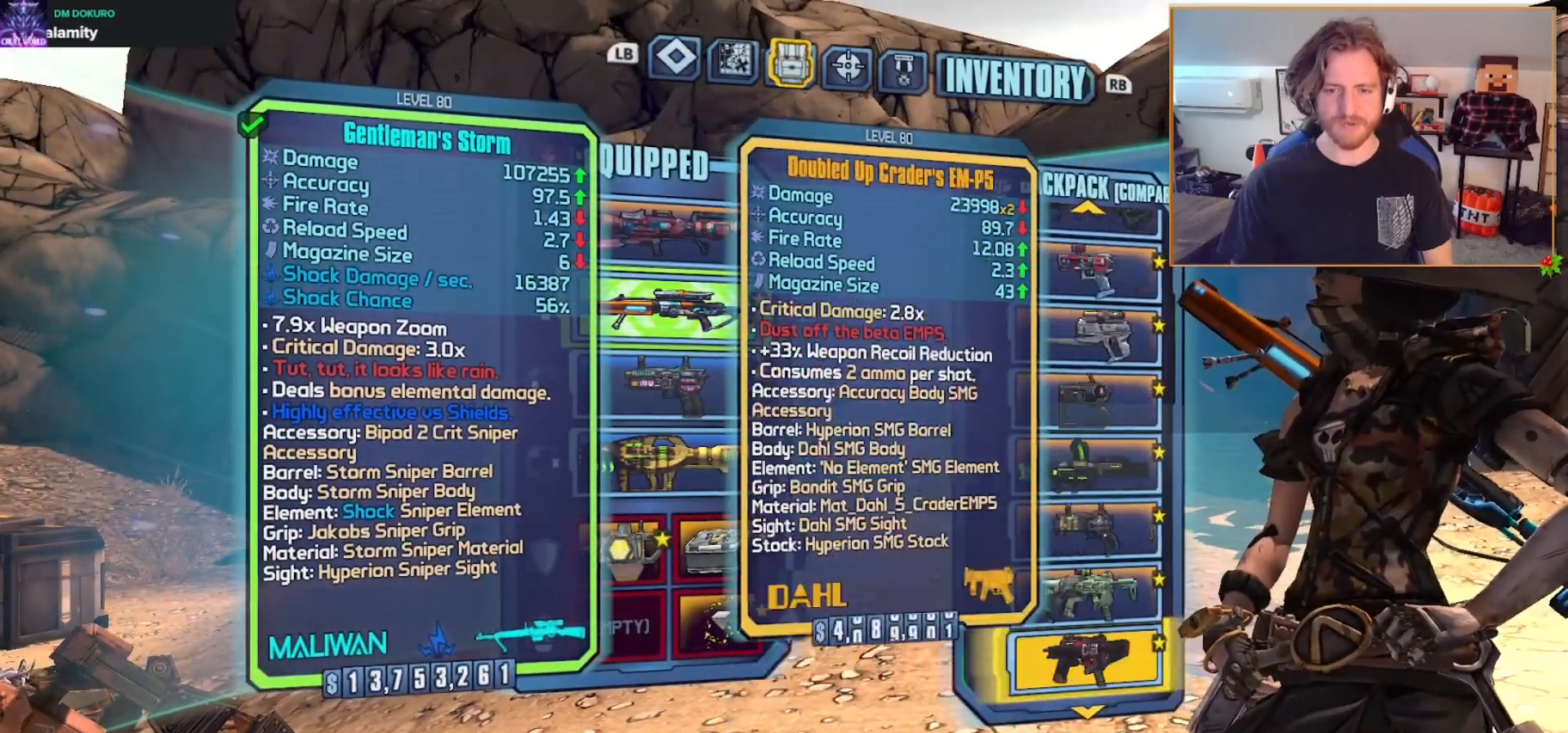
{"dt_ms": 500, "buttons": [], "left_stick": "center", "right_stick": "center", "events": [[17, "DPAD_DOWN", "down"], [450, "DPAD_DOWN", "up"]]}
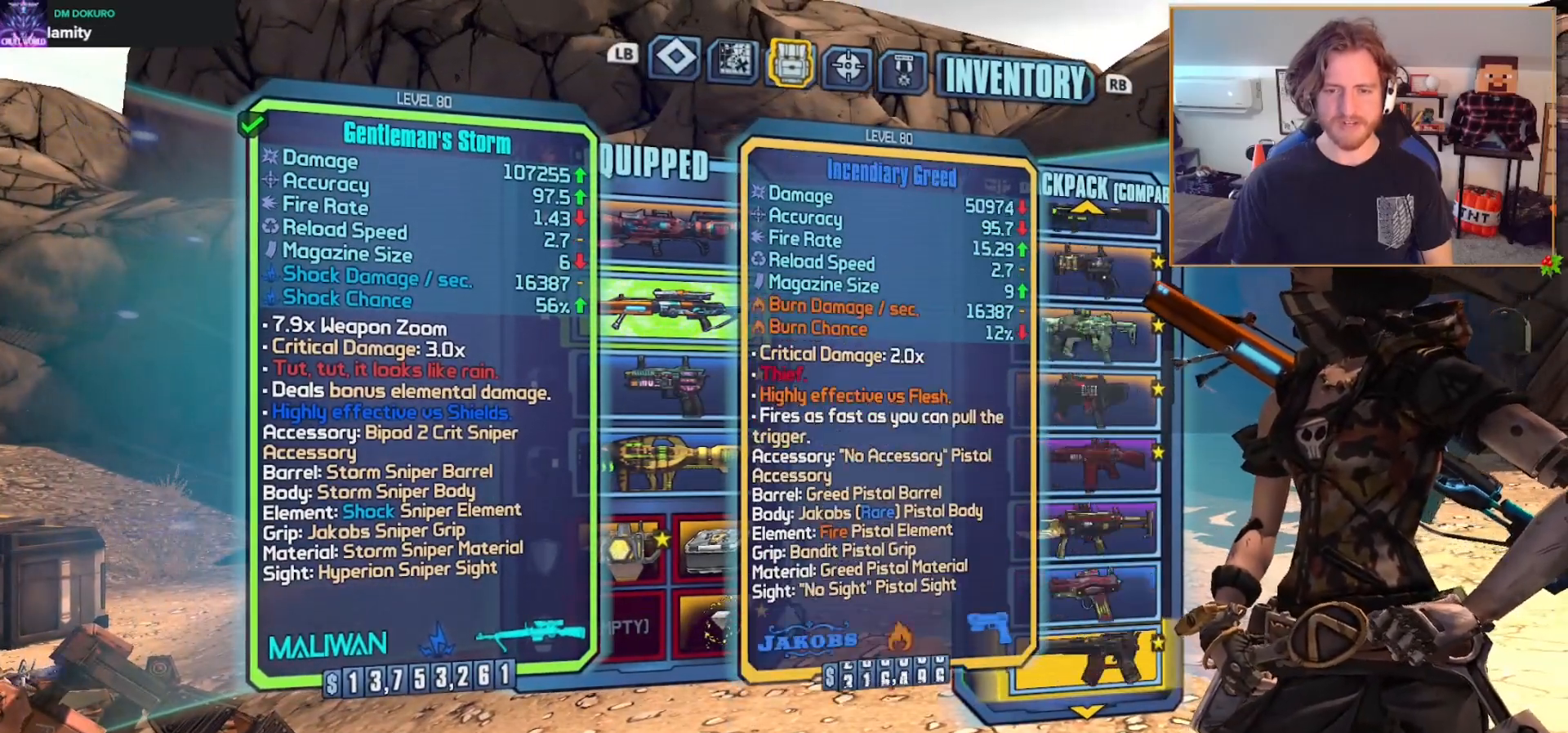
{"dt_ms": 500, "buttons": [], "left_stick": "center", "right_stick": "center", "events": [[100, "DPAD_DOWN", "down"], [367, "DPAD_DOWN", "up"]]}